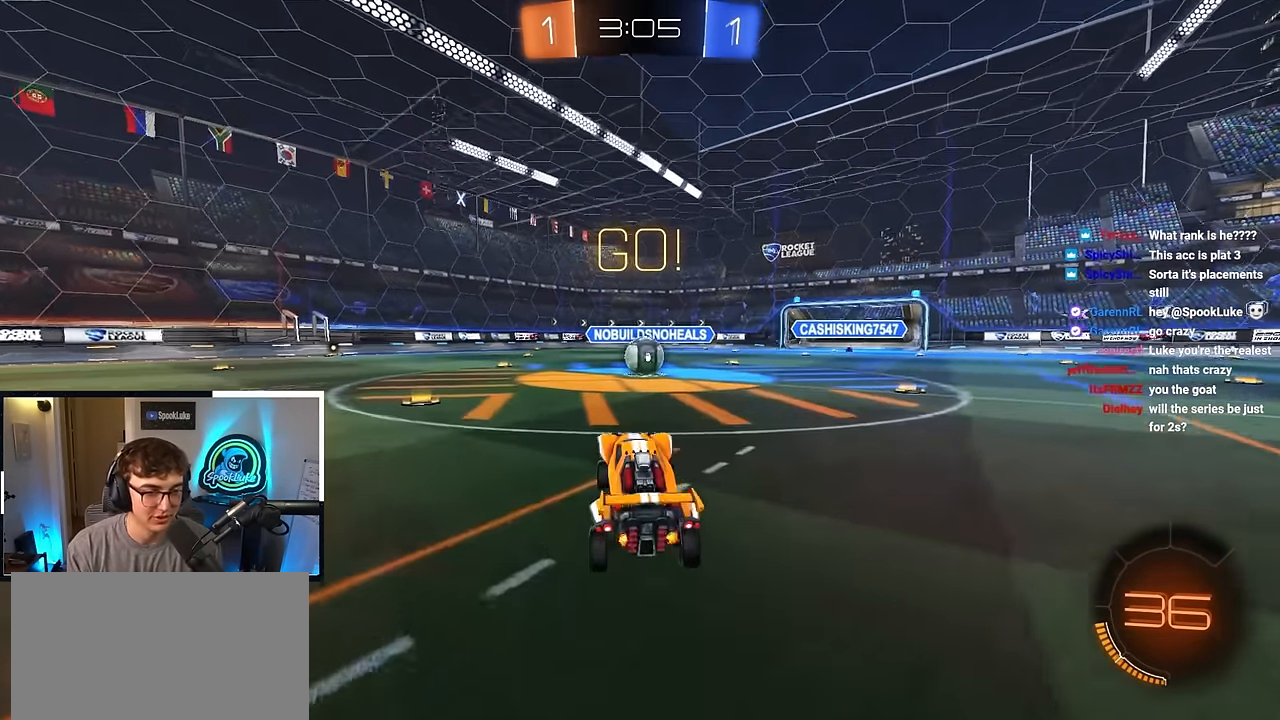
Gameplay with a controller (PlayStation layout); each line is a JSON object with the inputs held at the frame after it. "events" lists button and stick changes between this image and that frame as [ms after this image, input, new state], when the widget could be followed in between. Not read: R3.
{"buttons": ["CROSS"], "left_stick": "up", "right_stick": "center", "events": [[50, "left_stick", "up"], [167, "L2", "down"], [317, "L2", "up"], [450, "CROSS", "down"]]}
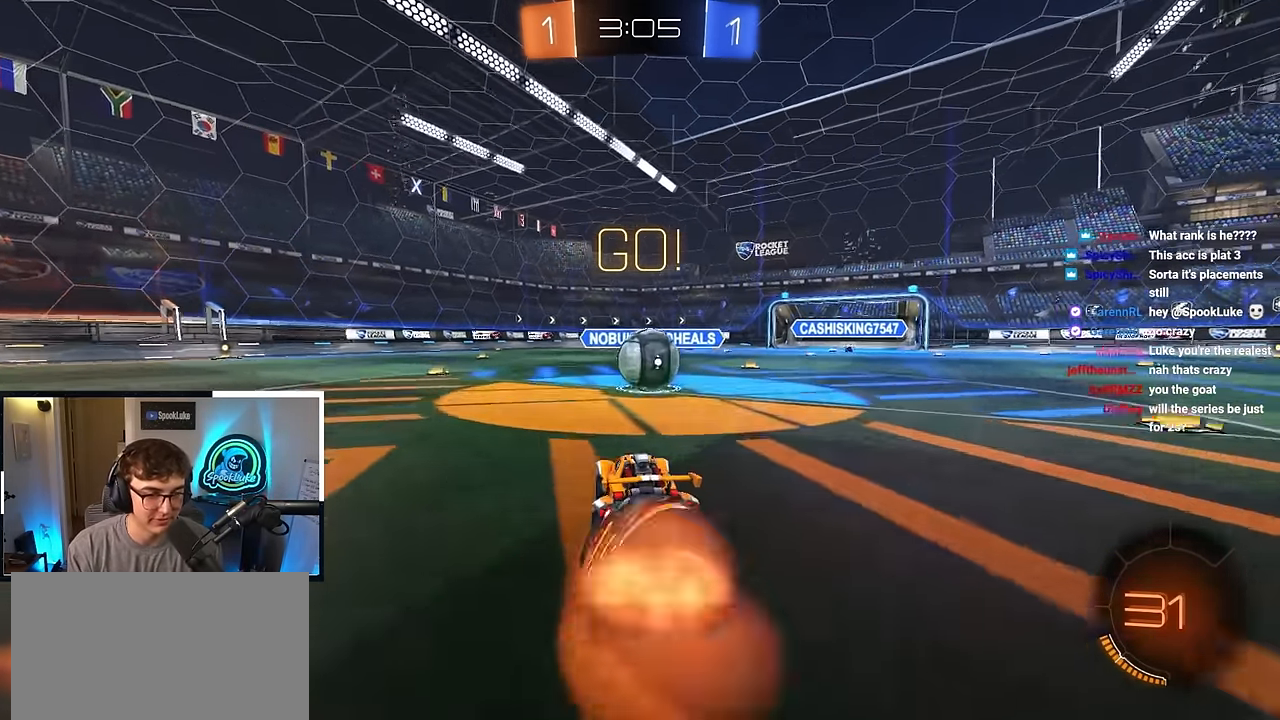
{"buttons": [], "left_stick": "up", "right_stick": "center", "events": [[100, "CROSS", "up"], [167, "CROSS", "down"], [317, "CROSS", "up"]]}
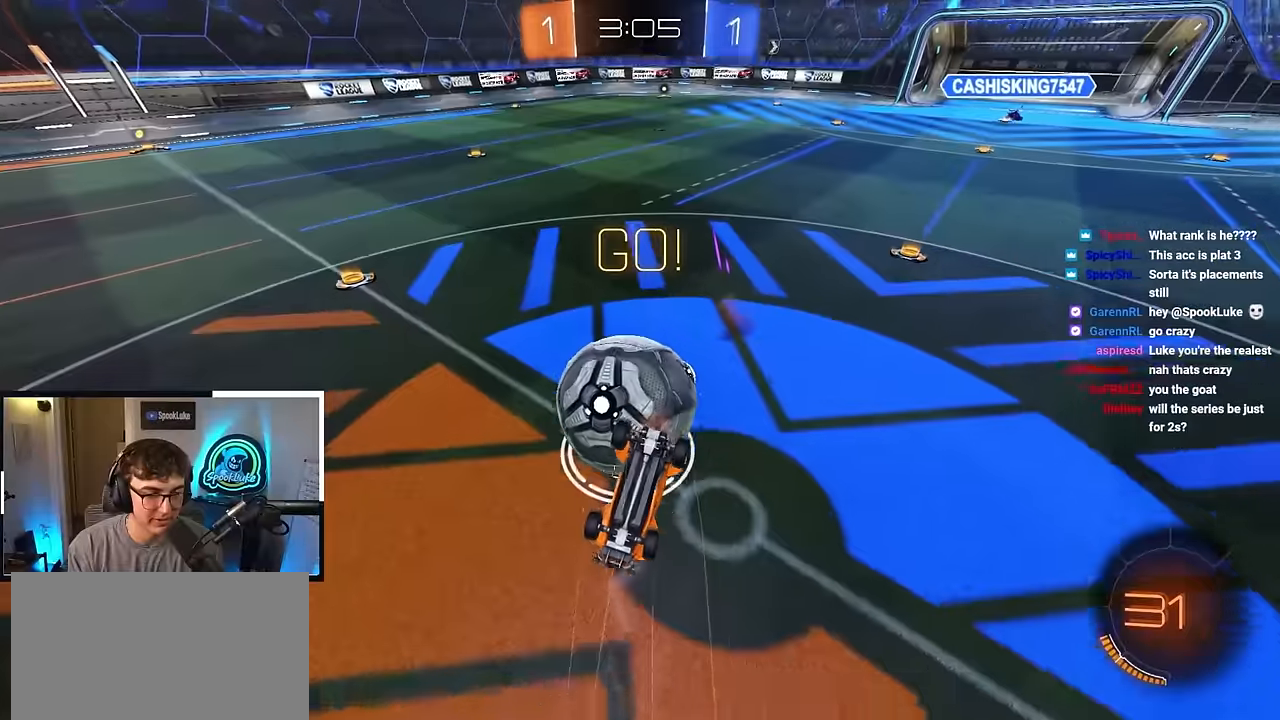
{"buttons": [], "left_stick": "center", "right_stick": "center", "events": [[66, "left_stick", "center"]]}
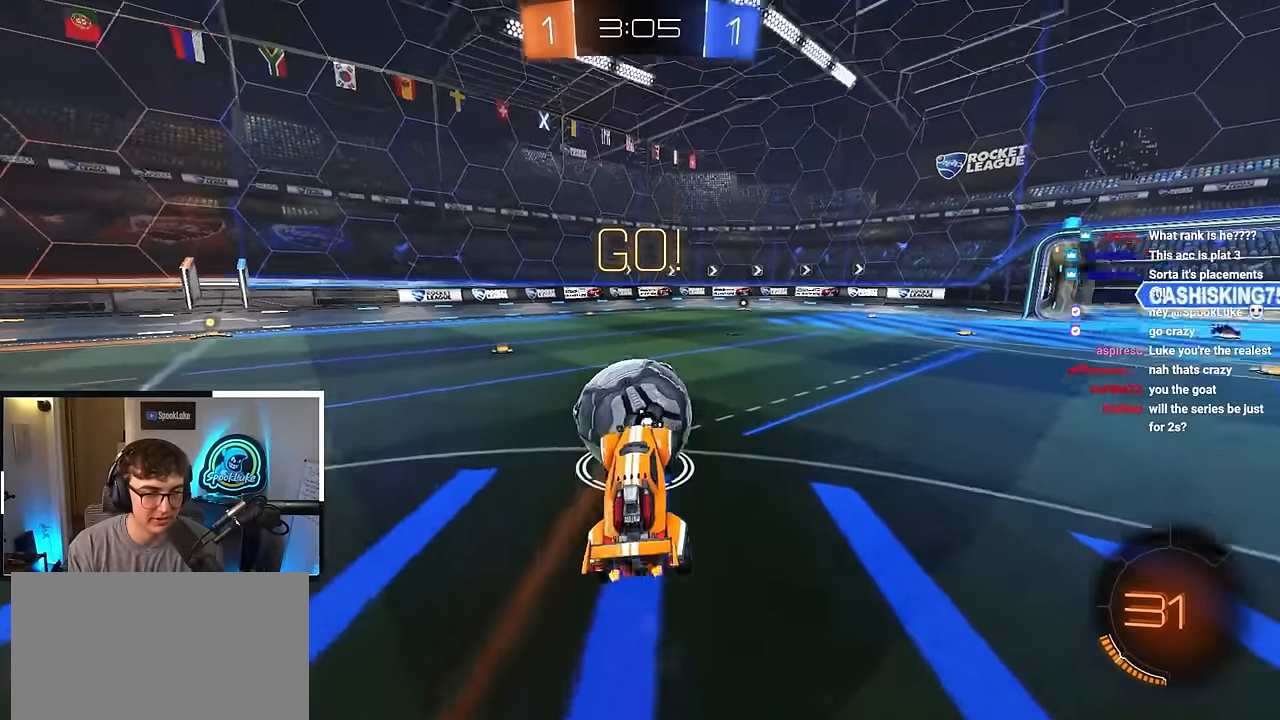
{"buttons": ["L2"], "left_stick": "center", "right_stick": "center", "events": [[450, "L2", "down"]]}
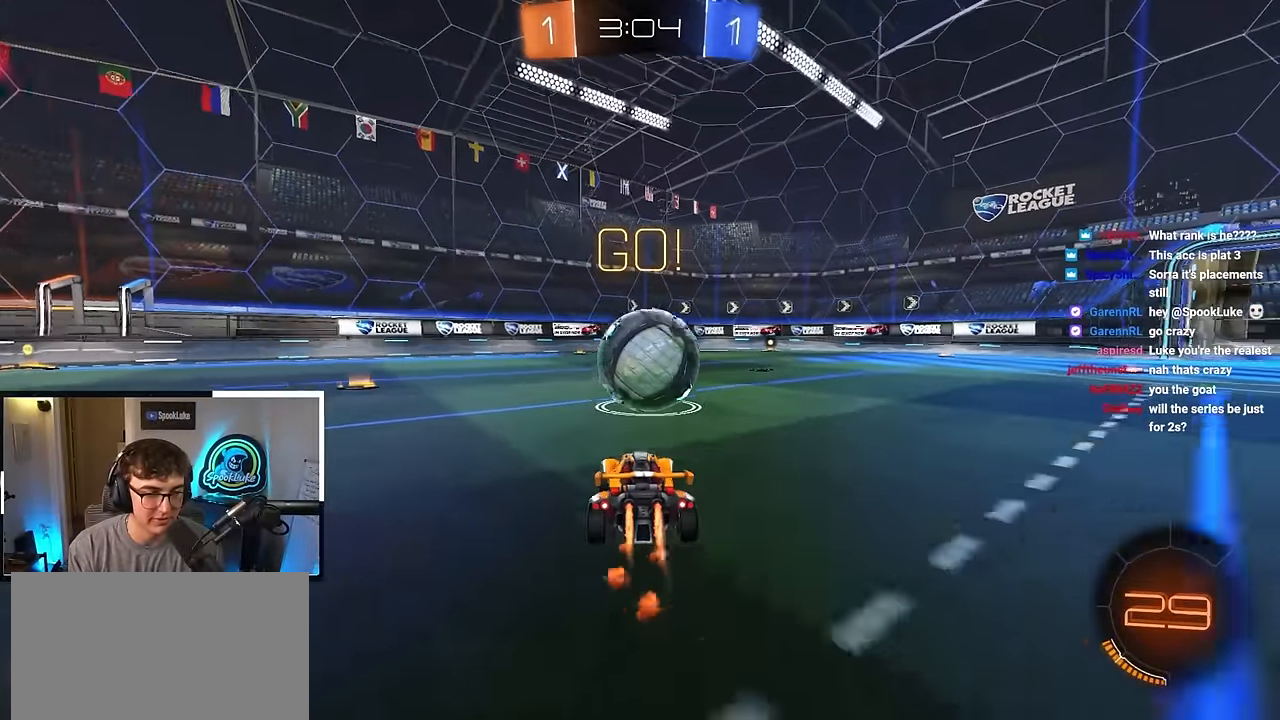
{"buttons": ["L2"], "left_stick": "center", "right_stick": "center", "events": [[216, "left_stick", "up-right"], [366, "left_stick", "up-left"], [416, "left_stick", "center"]]}
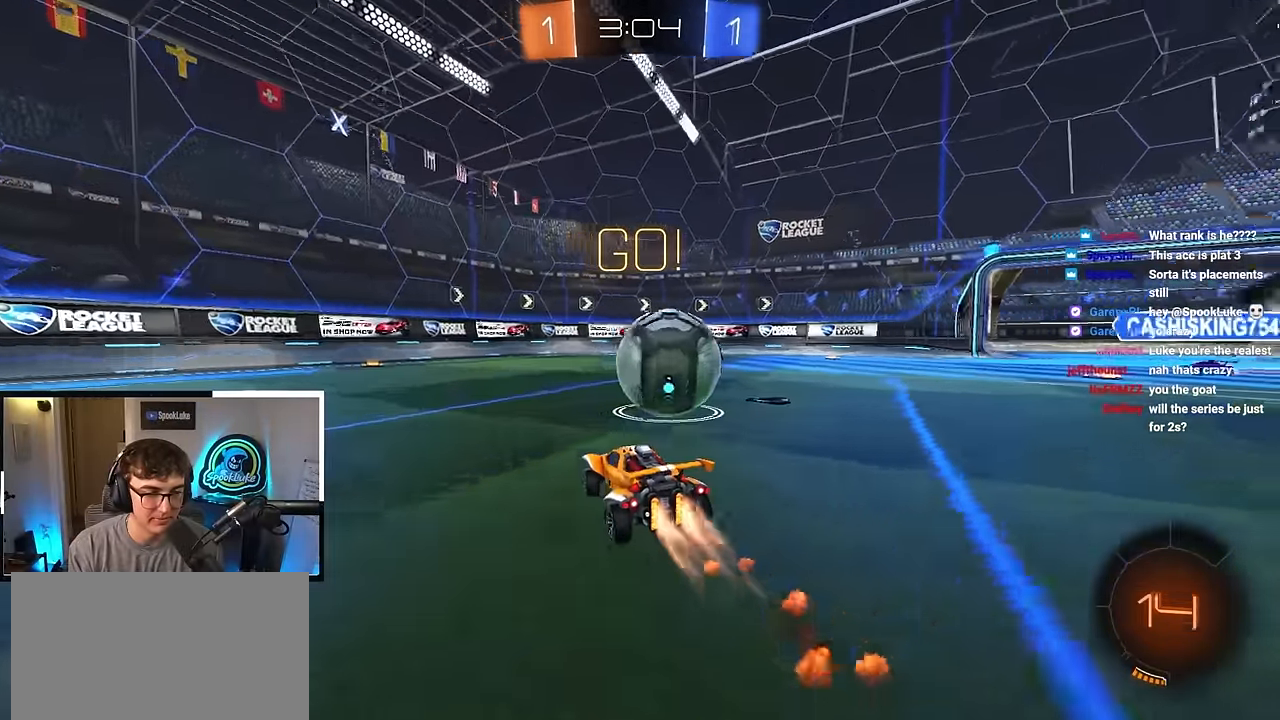
{"buttons": [], "left_stick": "up", "right_stick": "center", "events": [[33, "left_stick", "up-right"], [266, "L2", "up"], [383, "left_stick", "up"], [400, "TRIANGLE", "down"], [500, "TRIANGLE", "up"]]}
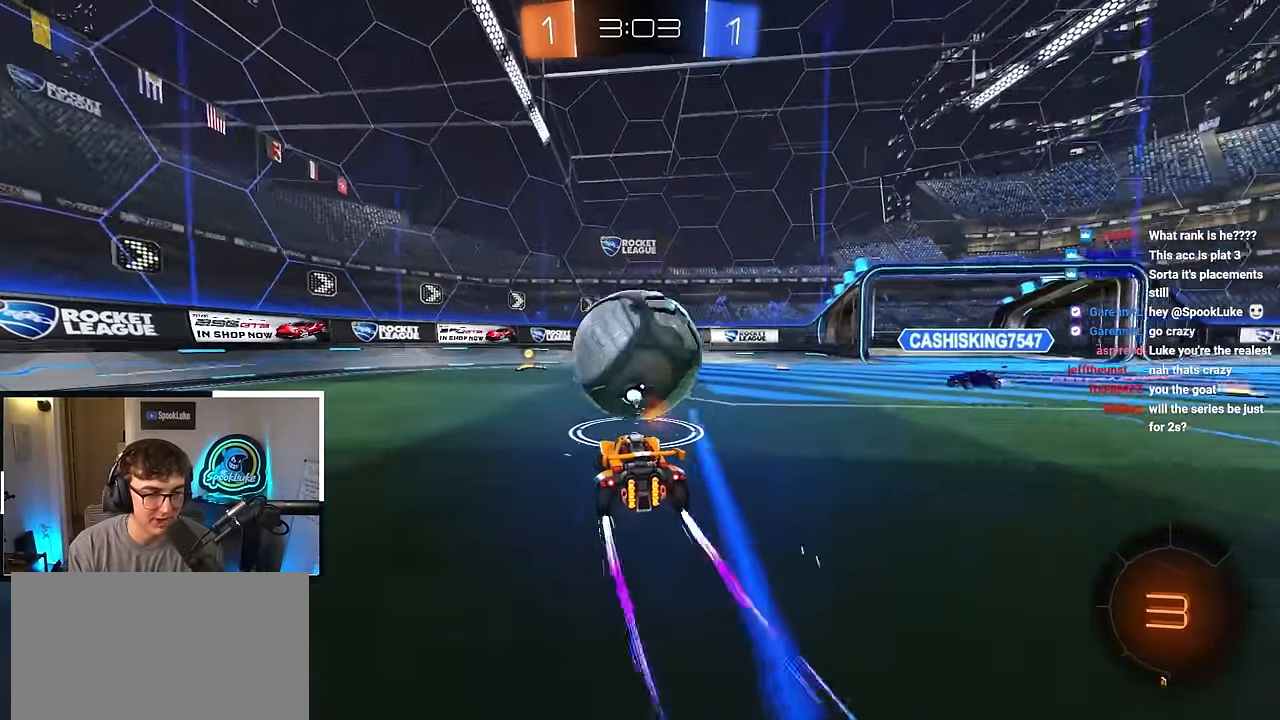
{"buttons": [], "left_stick": "up", "right_stick": "center", "events": []}
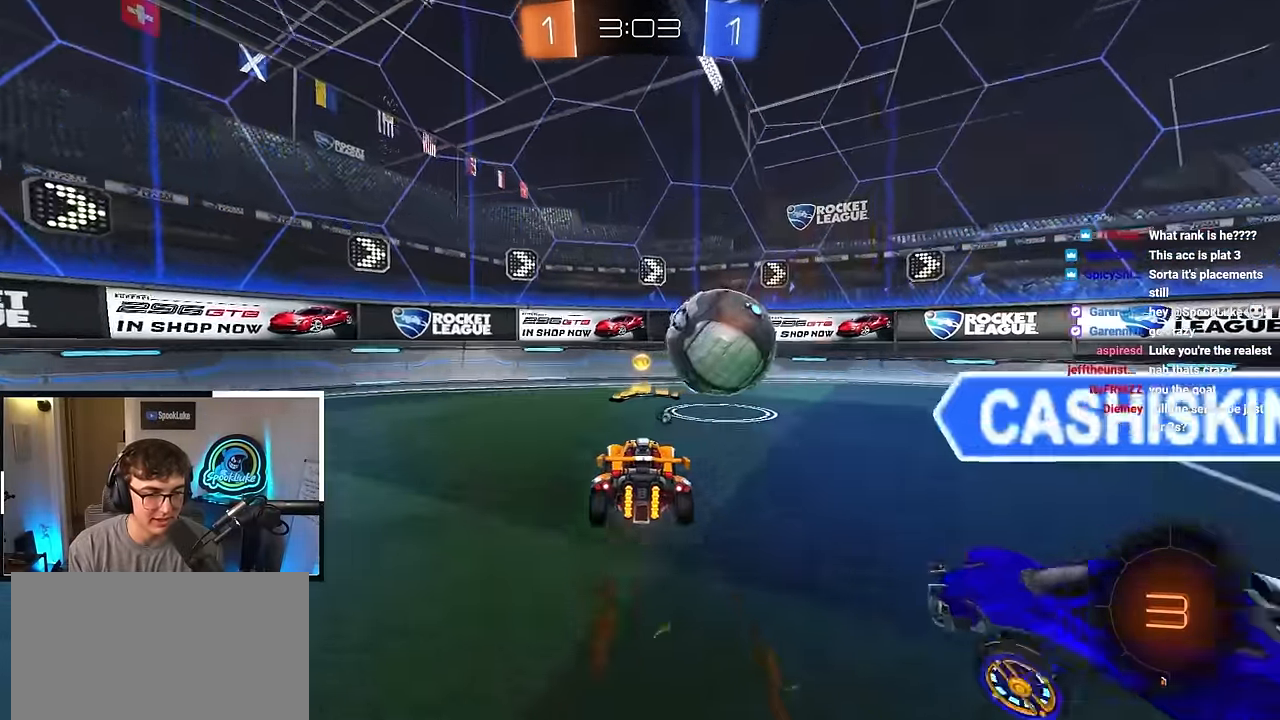
{"buttons": [], "left_stick": "down", "right_stick": "center", "events": [[50, "left_stick", "center"], [66, "TRIANGLE", "down"], [166, "TRIANGLE", "up"], [466, "left_stick", "down"]]}
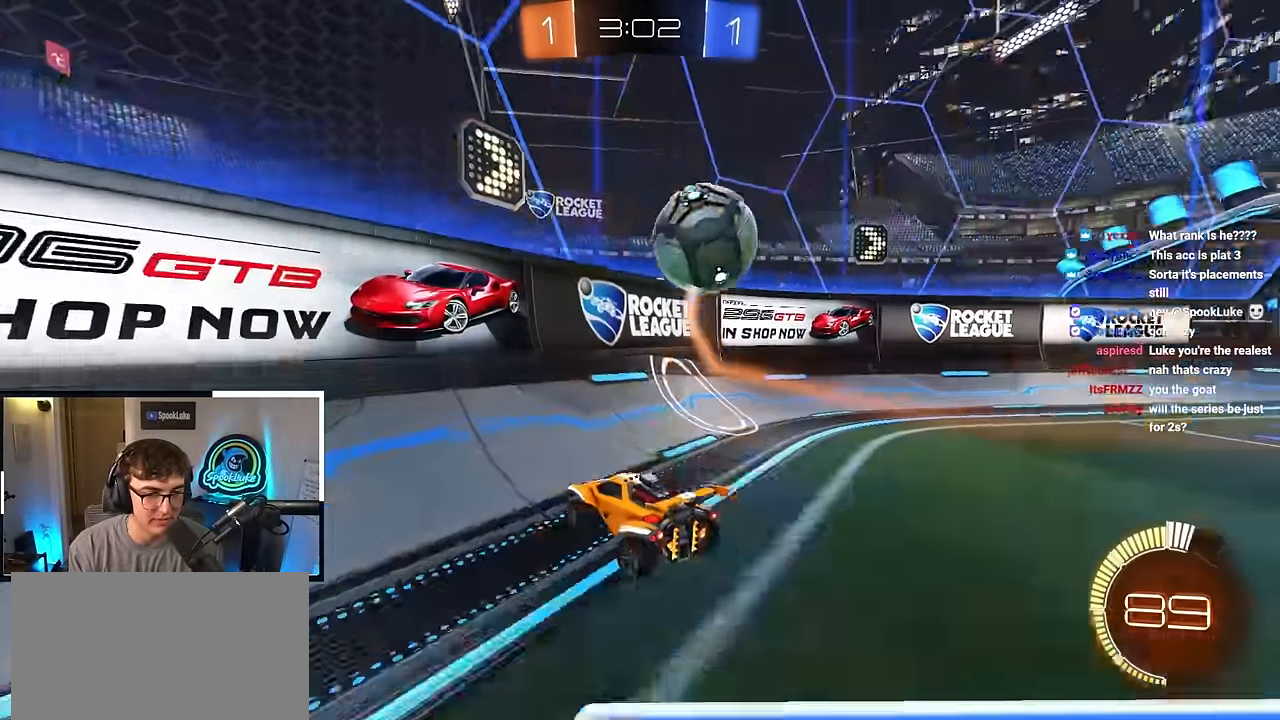
{"buttons": [], "left_stick": "center", "right_stick": "center", "events": [[100, "left_stick", "center"], [283, "left_stick", "up"], [466, "left_stick", "center"]]}
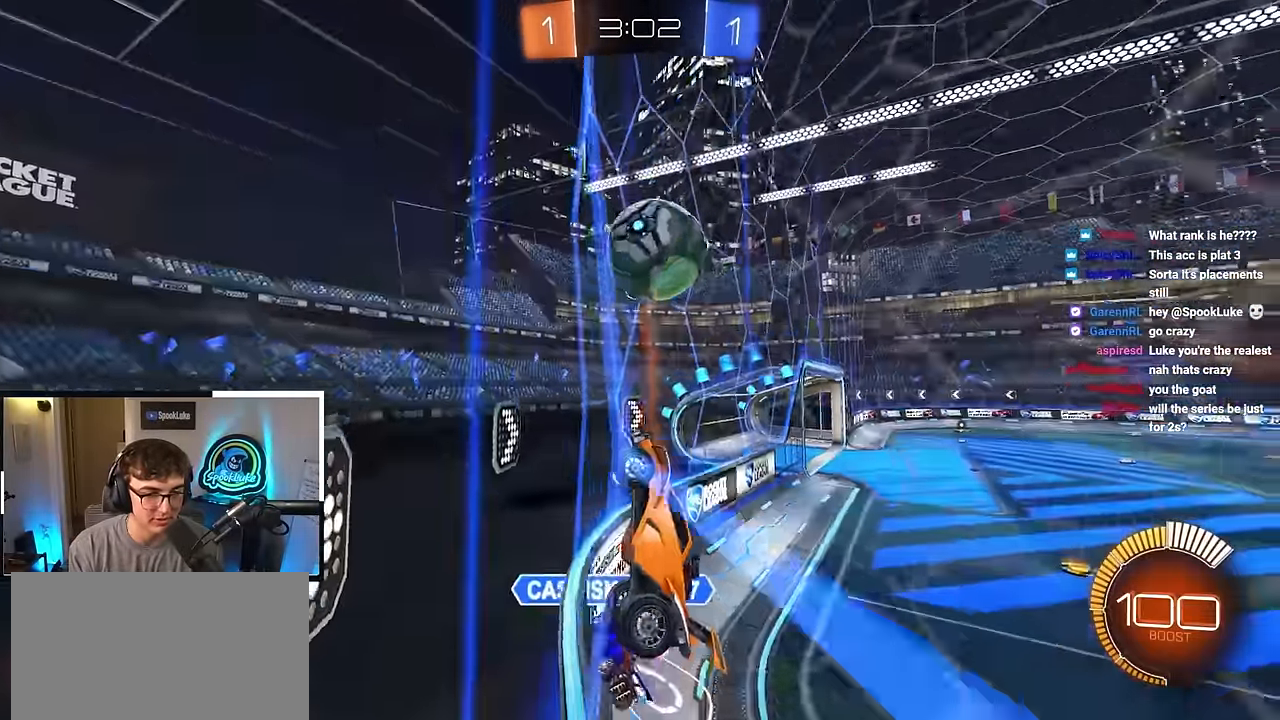
{"buttons": [], "left_stick": "up", "right_stick": "center", "events": [[66, "left_stick", "up-right"], [266, "left_stick", "center"], [333, "left_stick", "down"], [416, "left_stick", "center"], [466, "left_stick", "up"]]}
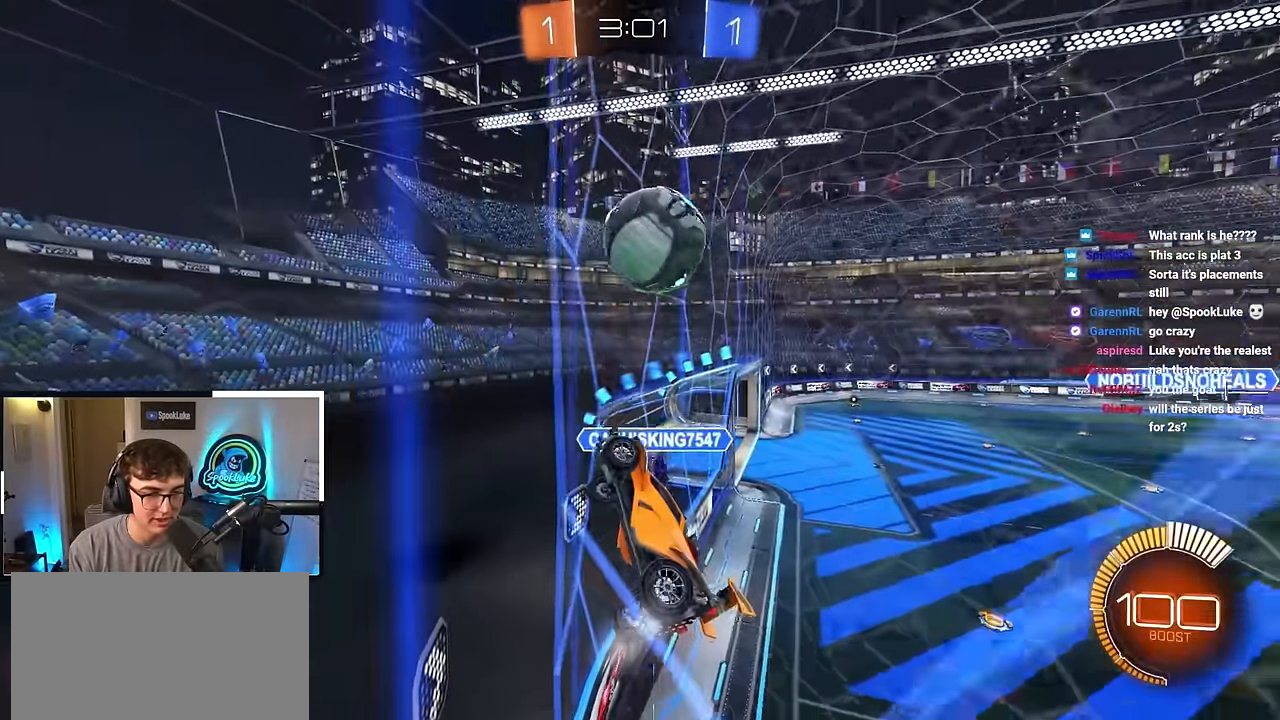
{"buttons": [], "left_stick": "up-right", "right_stick": "center", "events": [[100, "left_stick", "center"], [216, "left_stick", "up"], [366, "left_stick", "center"], [500, "left_stick", "up-right"]]}
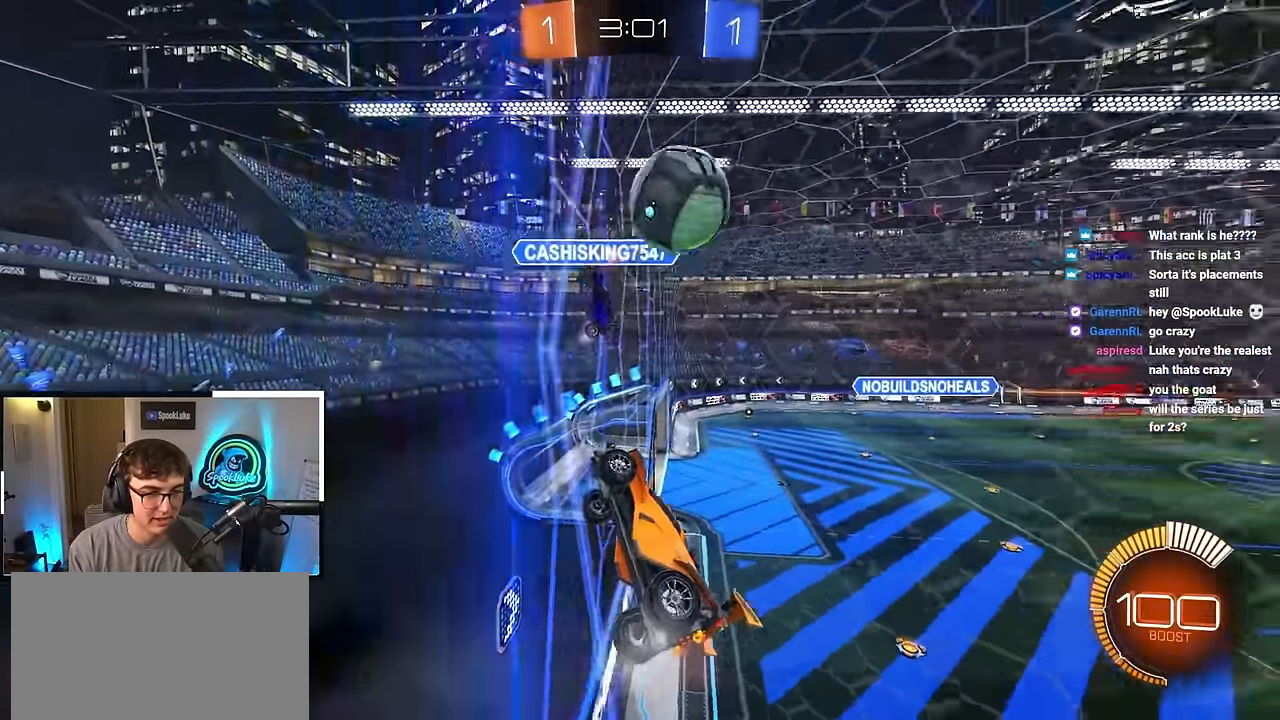
{"buttons": [], "left_stick": "up-right", "right_stick": "center", "events": []}
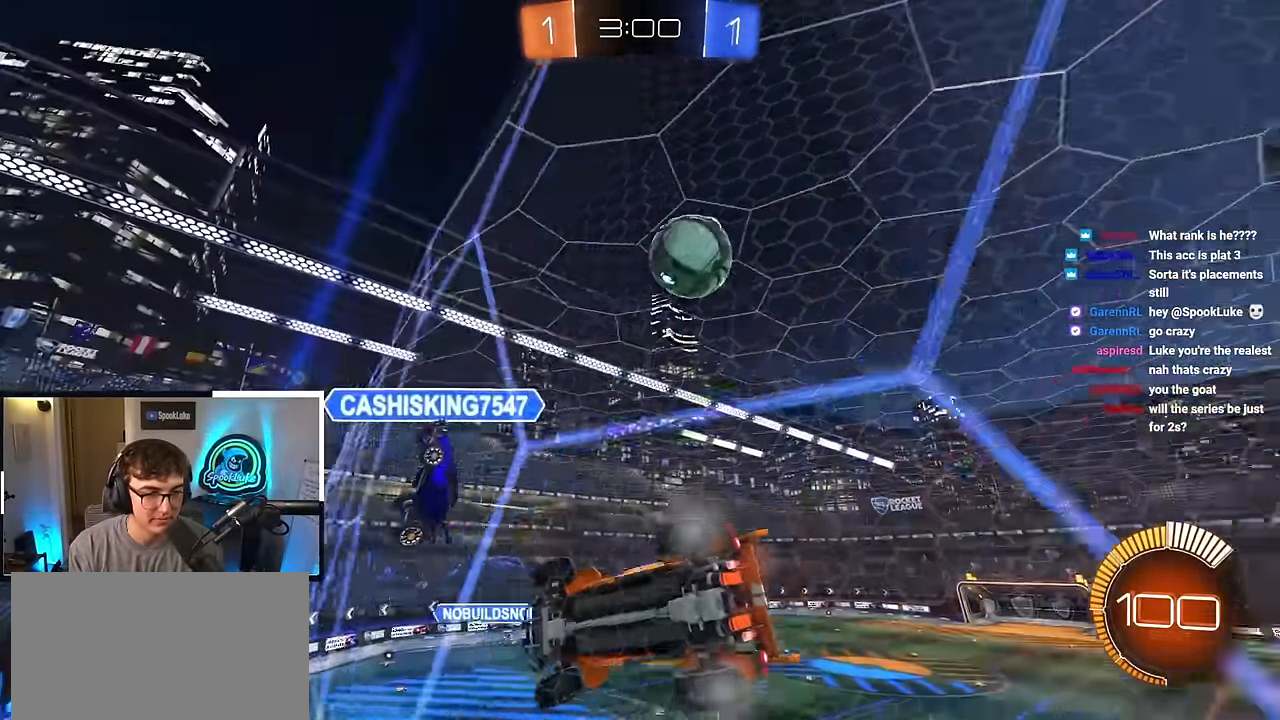
{"buttons": ["L2"], "left_stick": "up", "right_stick": "center", "events": [[166, "left_stick", "up"], [233, "TRIANGLE", "down"], [366, "TRIANGLE", "up"], [466, "L2", "down"]]}
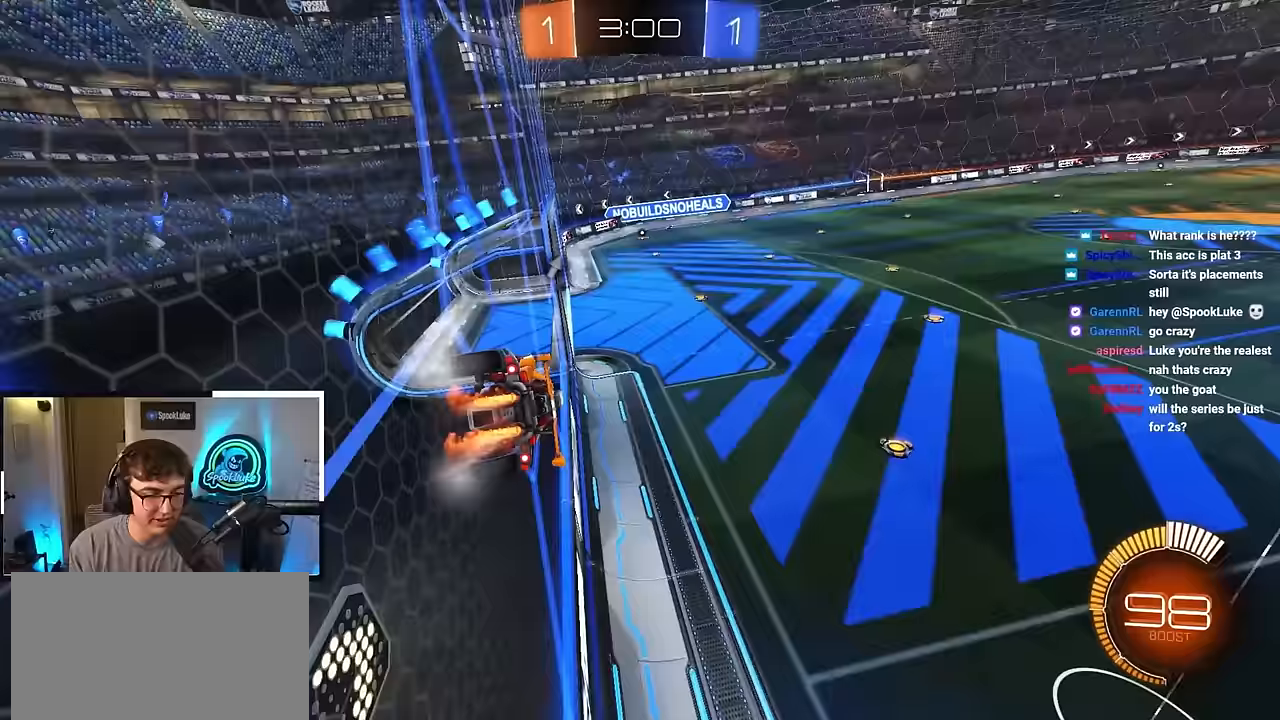
{"buttons": ["L2"], "left_stick": "up", "right_stick": "center", "events": [[150, "L2", "up"], [300, "L2", "down"]]}
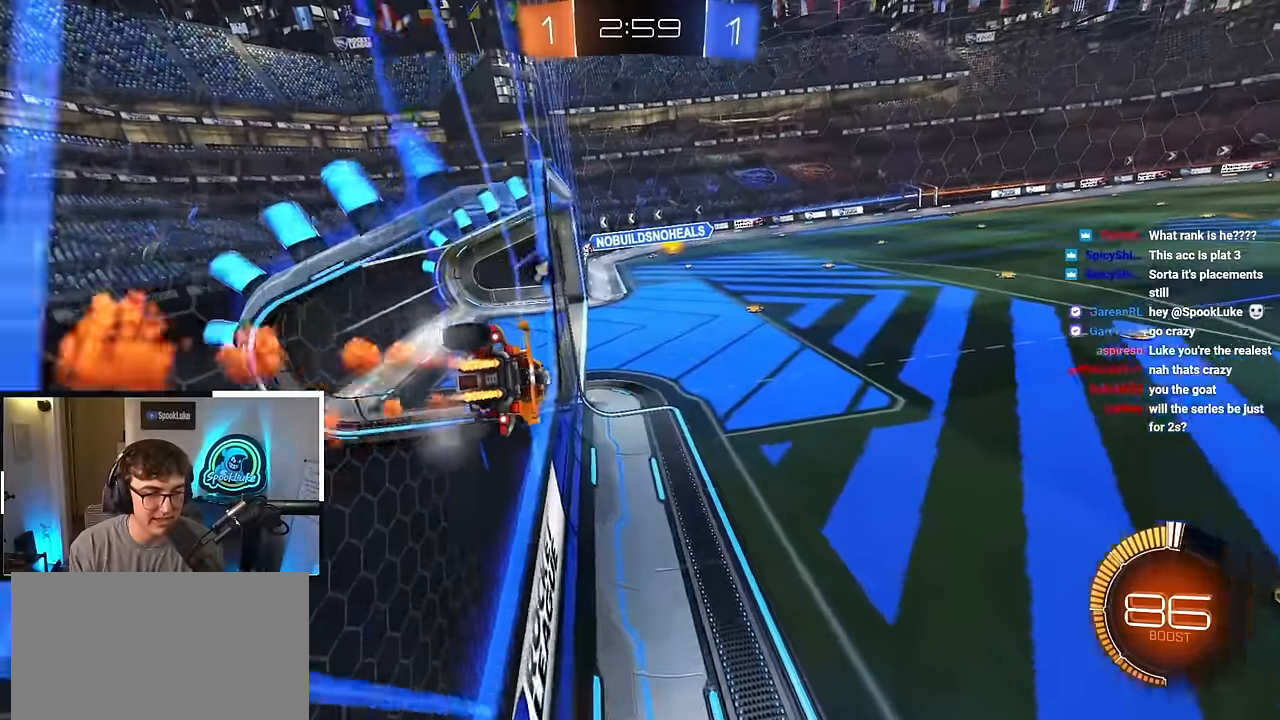
{"buttons": ["L2"], "left_stick": "up", "right_stick": "center", "events": []}
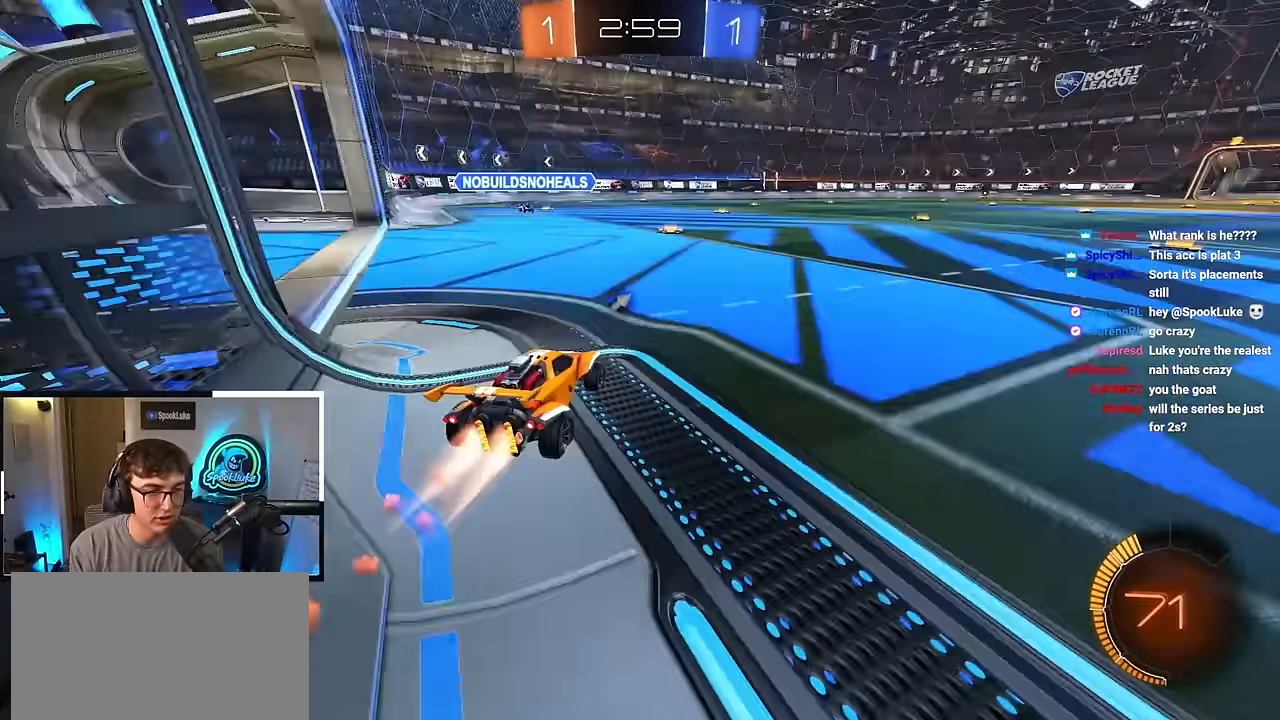
{"buttons": ["L2"], "left_stick": "up-right", "right_stick": "center", "events": [[467, "left_stick", "up-right"]]}
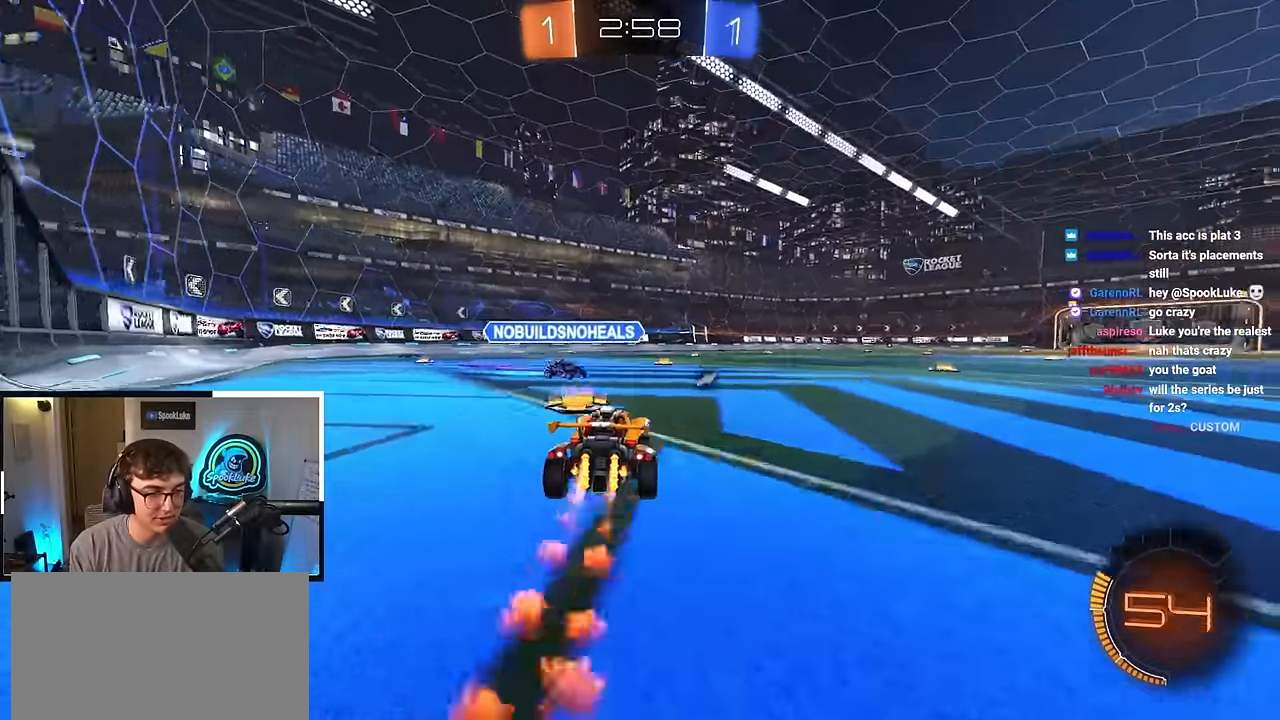
{"buttons": ["TRIANGLE"], "left_stick": "up", "right_stick": "center", "events": [[250, "left_stick", "up"], [283, "L2", "up"], [500, "TRIANGLE", "down"]]}
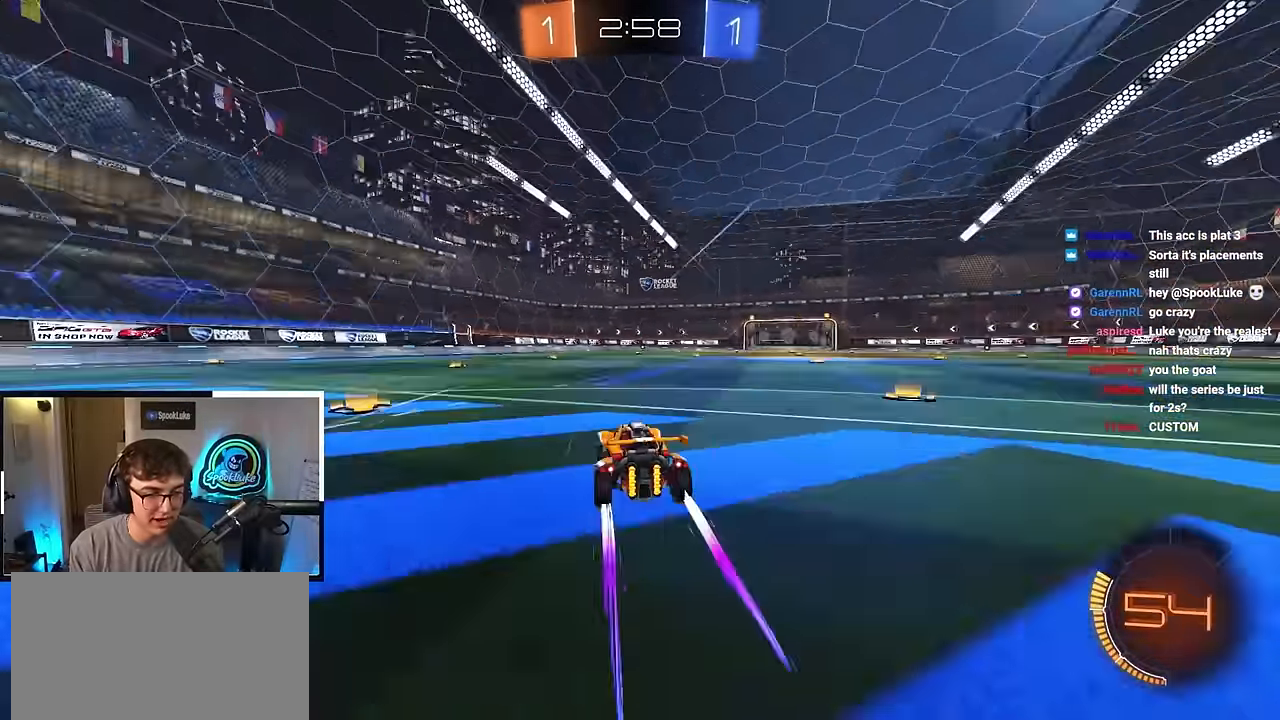
{"buttons": [], "left_stick": "up-right", "right_stick": "center", "events": [[83, "TRIANGLE", "up"], [233, "left_stick", "up-right"]]}
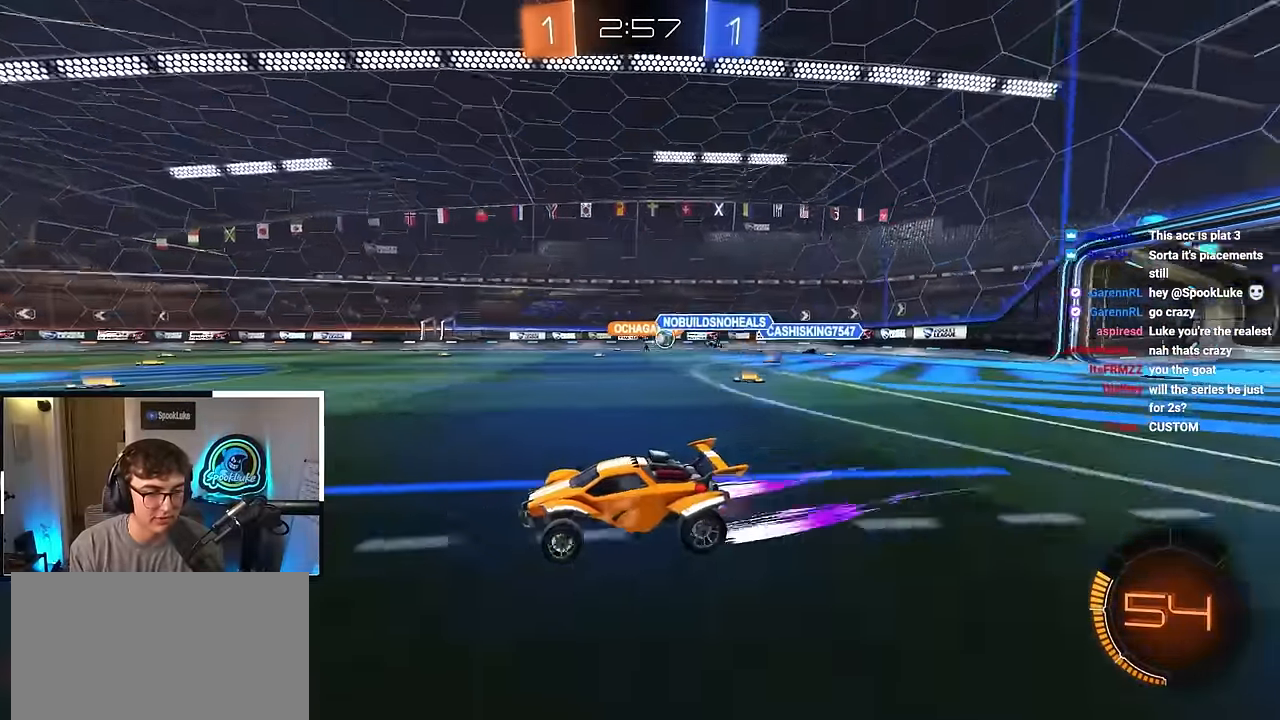
{"buttons": [], "left_stick": "up", "right_stick": "center", "events": [[467, "left_stick", "up"]]}
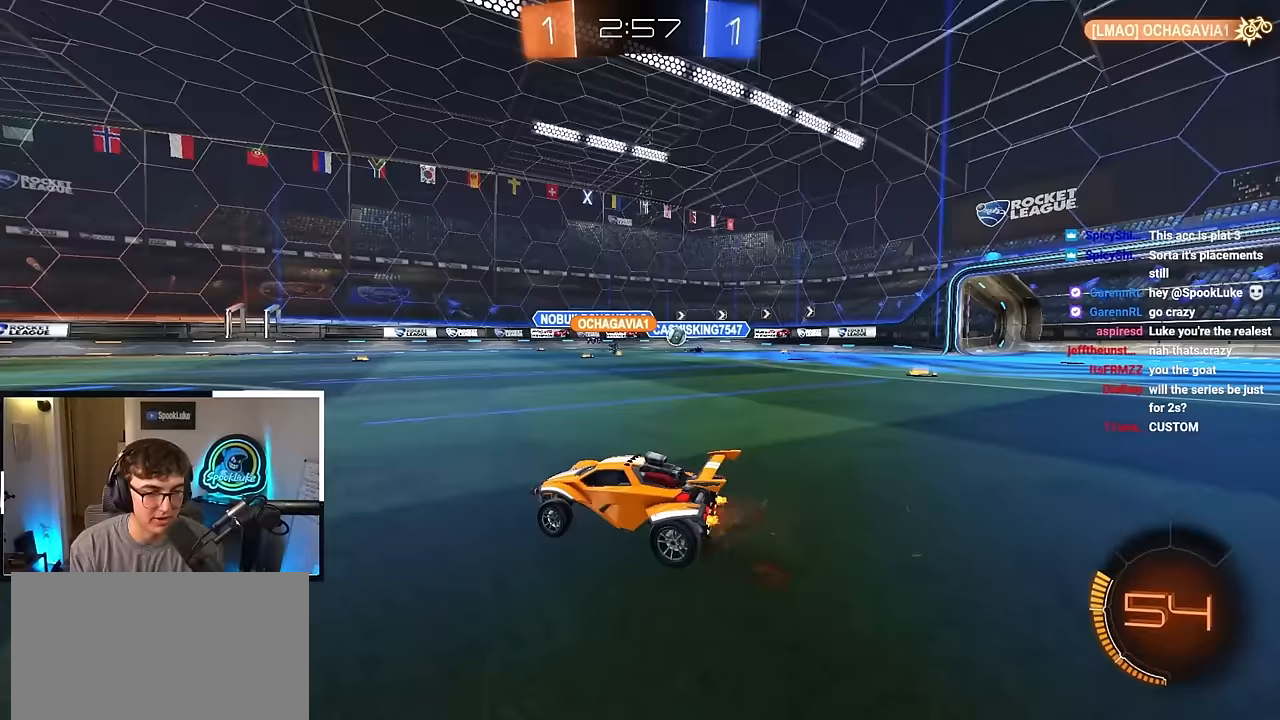
{"buttons": [], "left_stick": "up", "right_stick": "center", "events": [[183, "left_stick", "up-right"], [383, "left_stick", "up"]]}
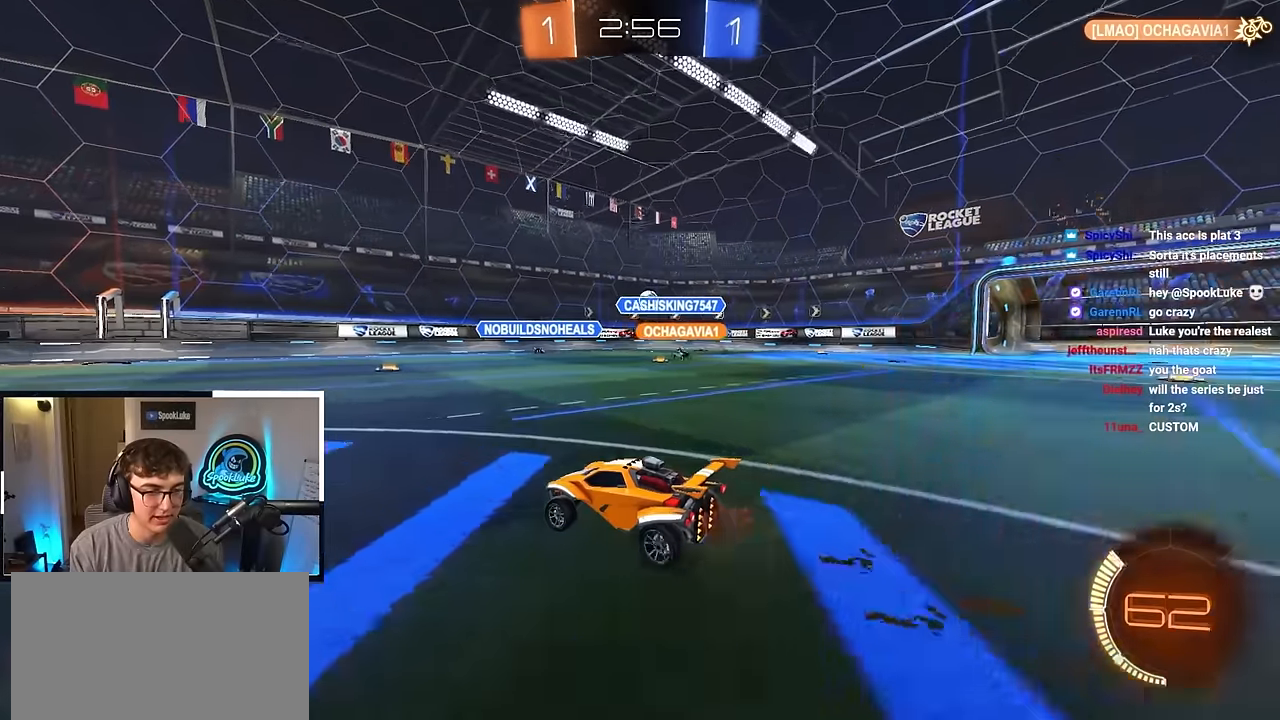
{"buttons": [], "left_stick": "center", "right_stick": "center", "events": [[100, "left_stick", "center"]]}
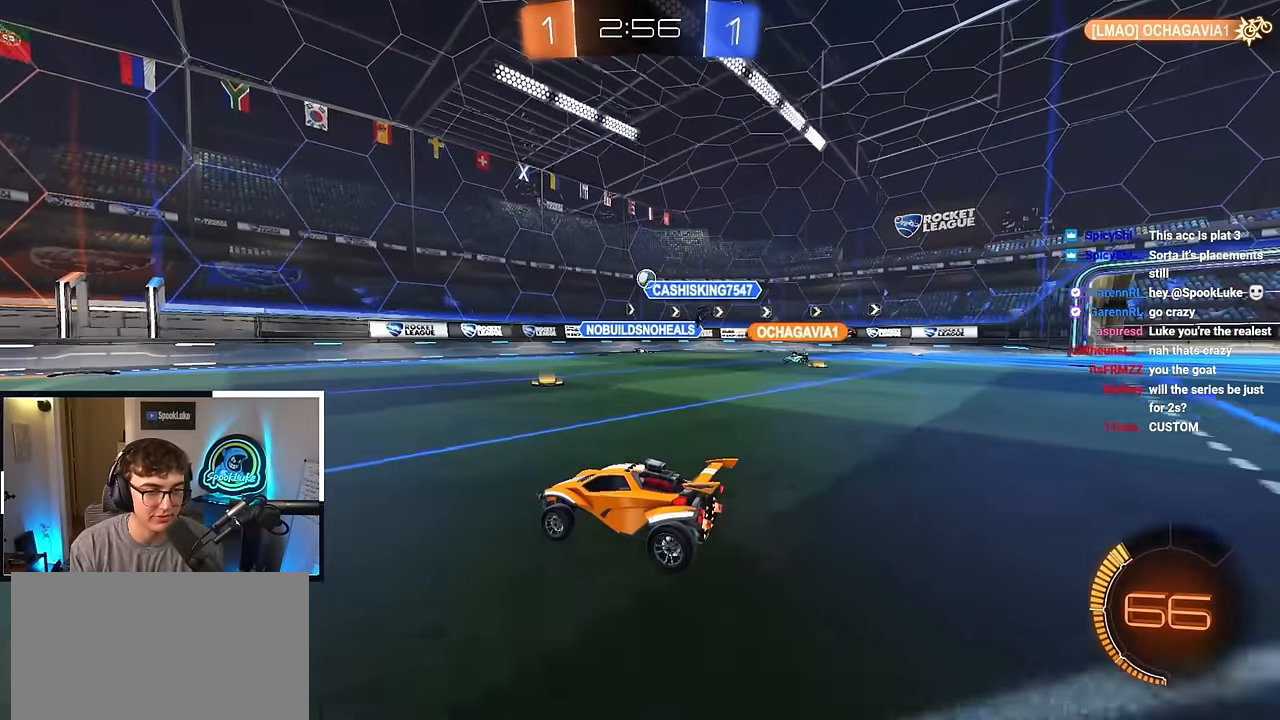
{"buttons": ["R1"], "left_stick": "up-right", "right_stick": "center", "events": [[33, "left_stick", "up-left"], [133, "left_stick", "up"], [267, "left_stick", "up-right"], [483, "R1", "down"]]}
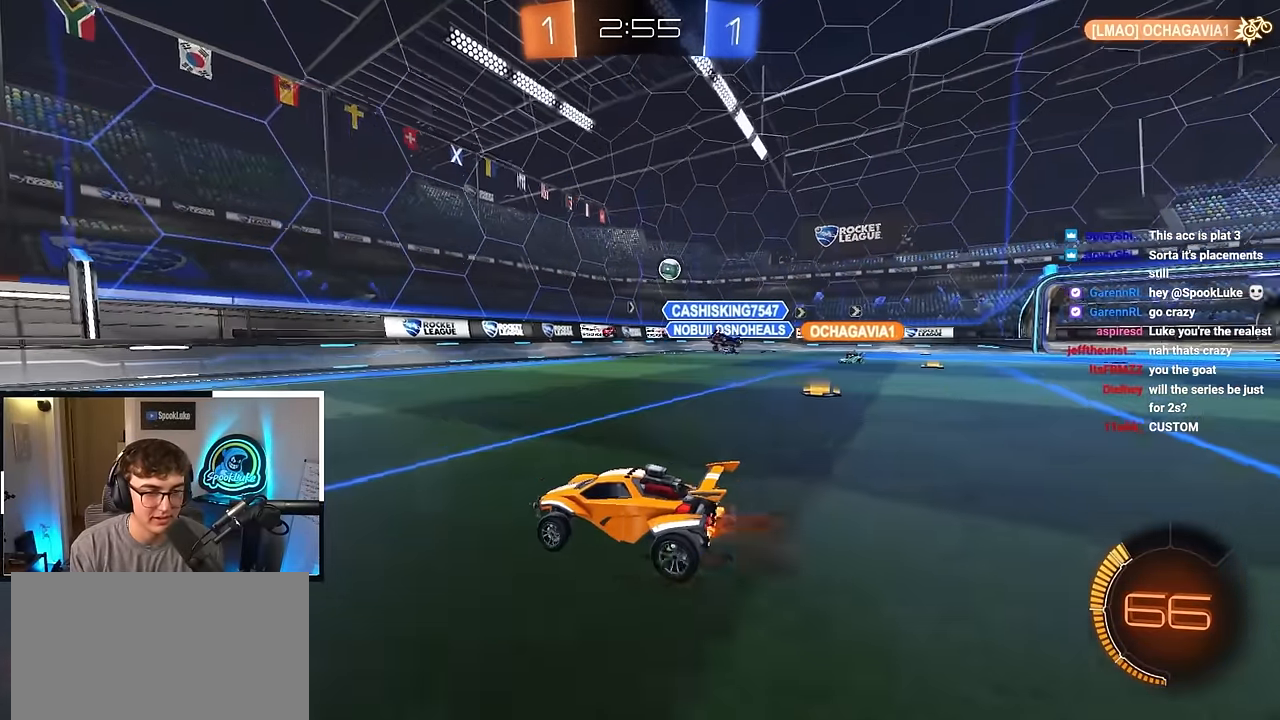
{"buttons": ["R1"], "left_stick": "up-right", "right_stick": "center", "events": [[117, "R1", "up"], [400, "R1", "down"]]}
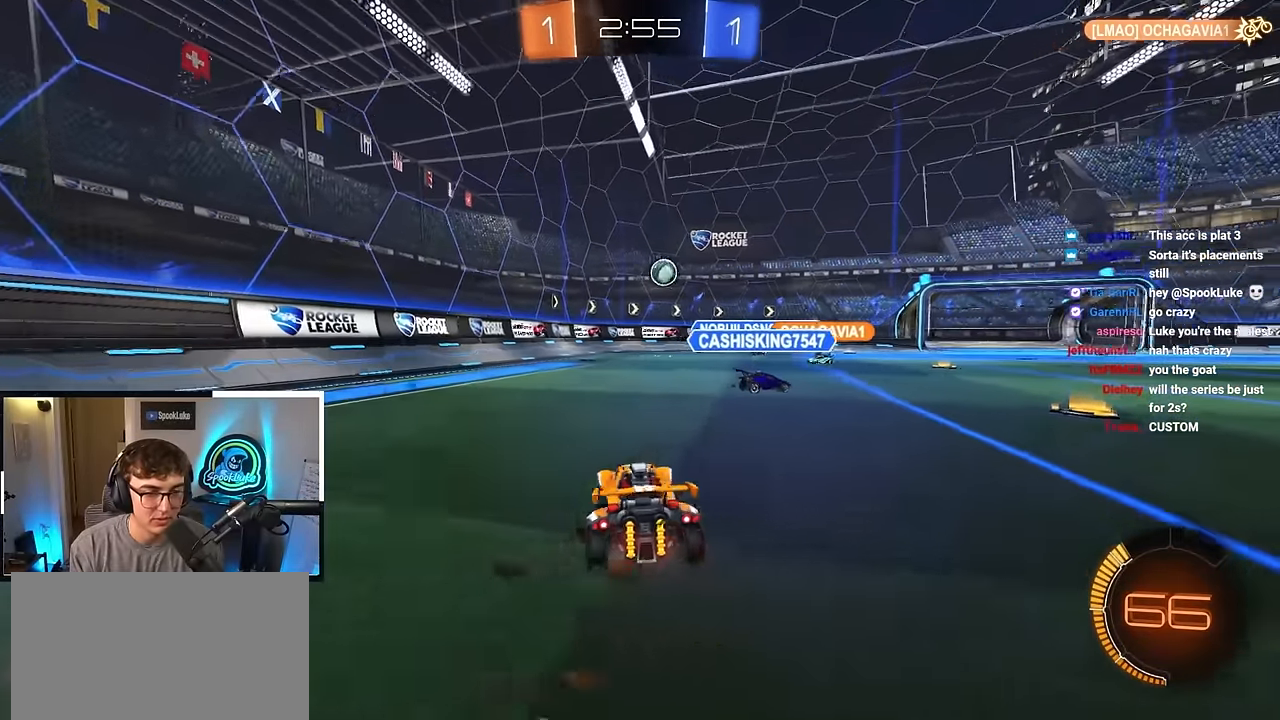
{"buttons": [], "left_stick": "up-right", "right_stick": "center", "events": [[17, "R1", "up"]]}